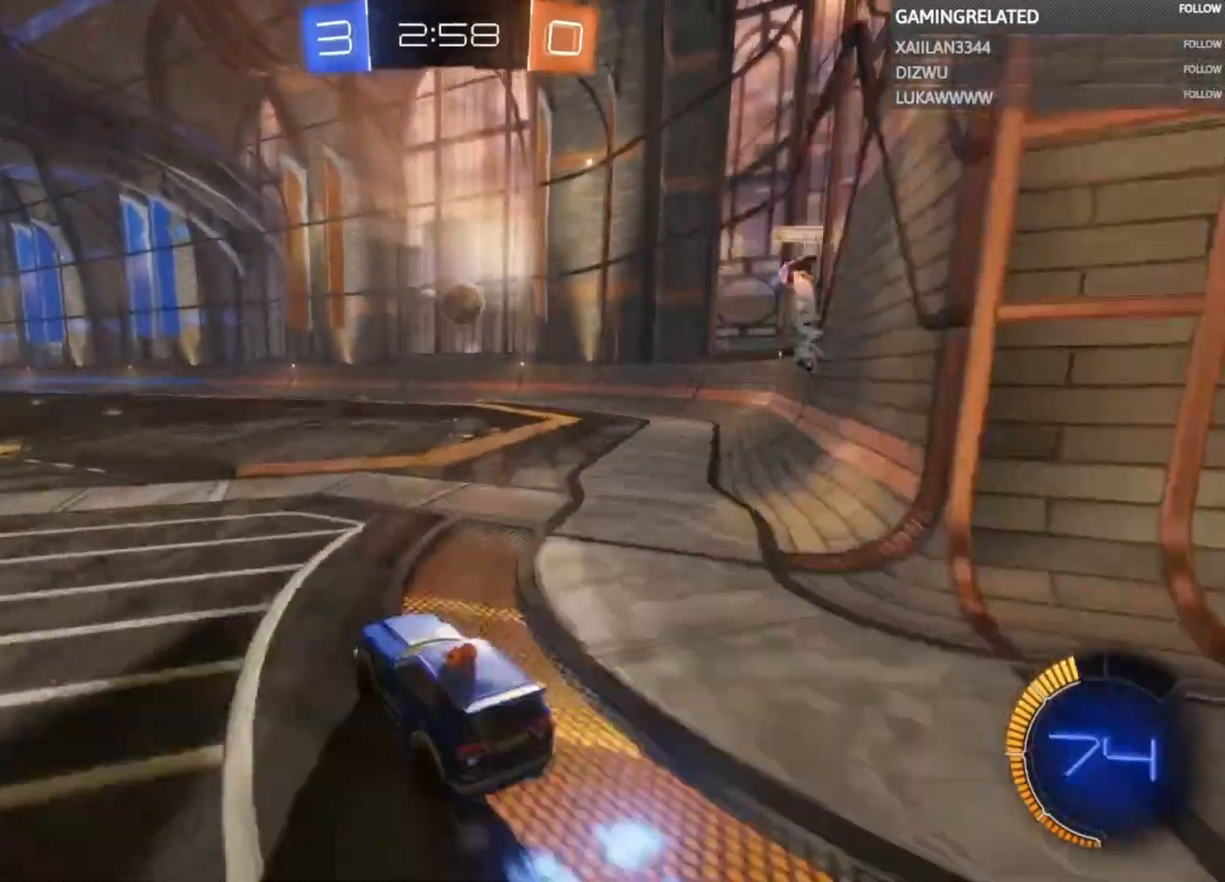
Gameplay with a controller (Xbox layout); each line is a JSON object with the inputs held at the frame after it. "events" lists button and stick changes between this image and that frame as [ms after this image, input, new state], when the widget could be followed in between. Not read: L3 R3.
{"buttons": ["R2"], "left_stick": "center", "right_stick": "center", "events": [[100, "left_stick", "up"], [167, "A", "down"], [467, "A", "up"], [467, "left_stick", "center"]]}
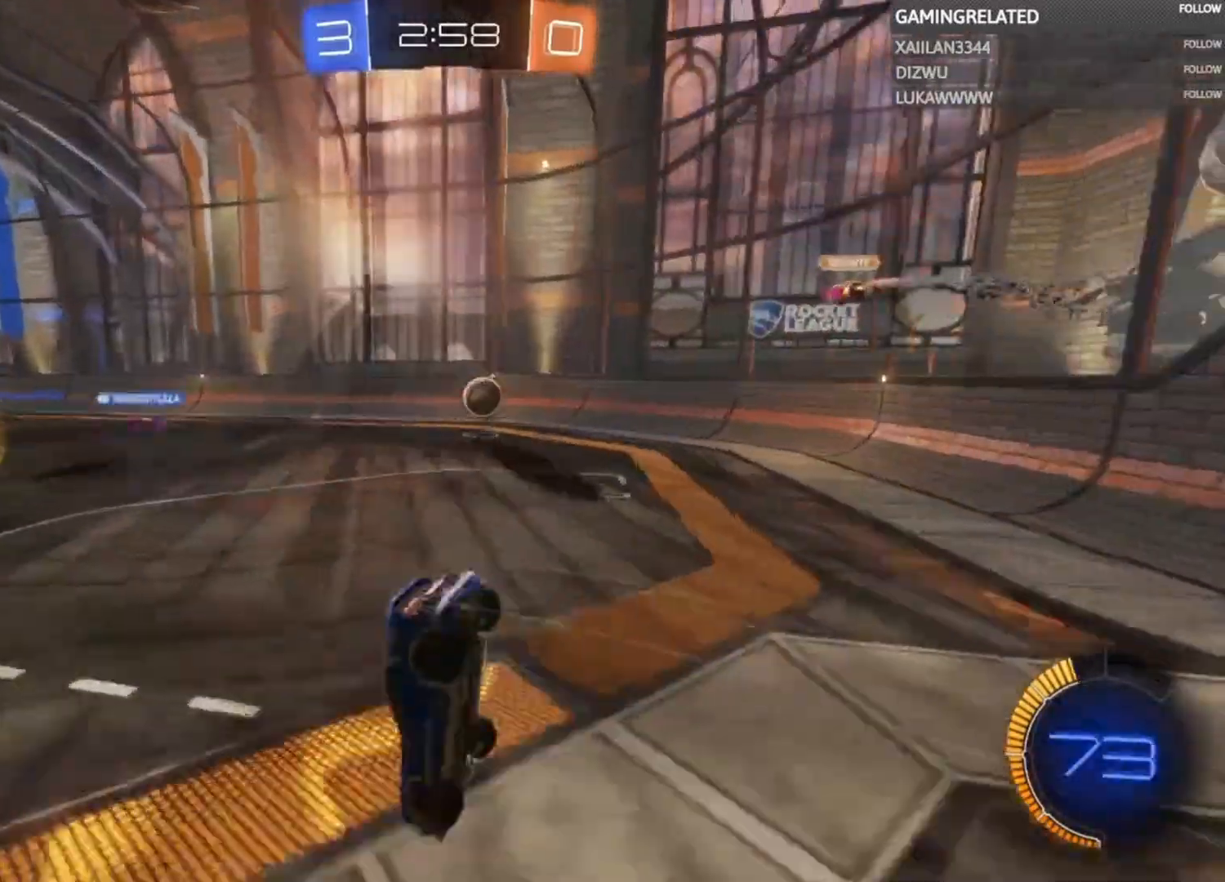
{"buttons": ["R2"], "left_stick": "center", "right_stick": "center", "events": []}
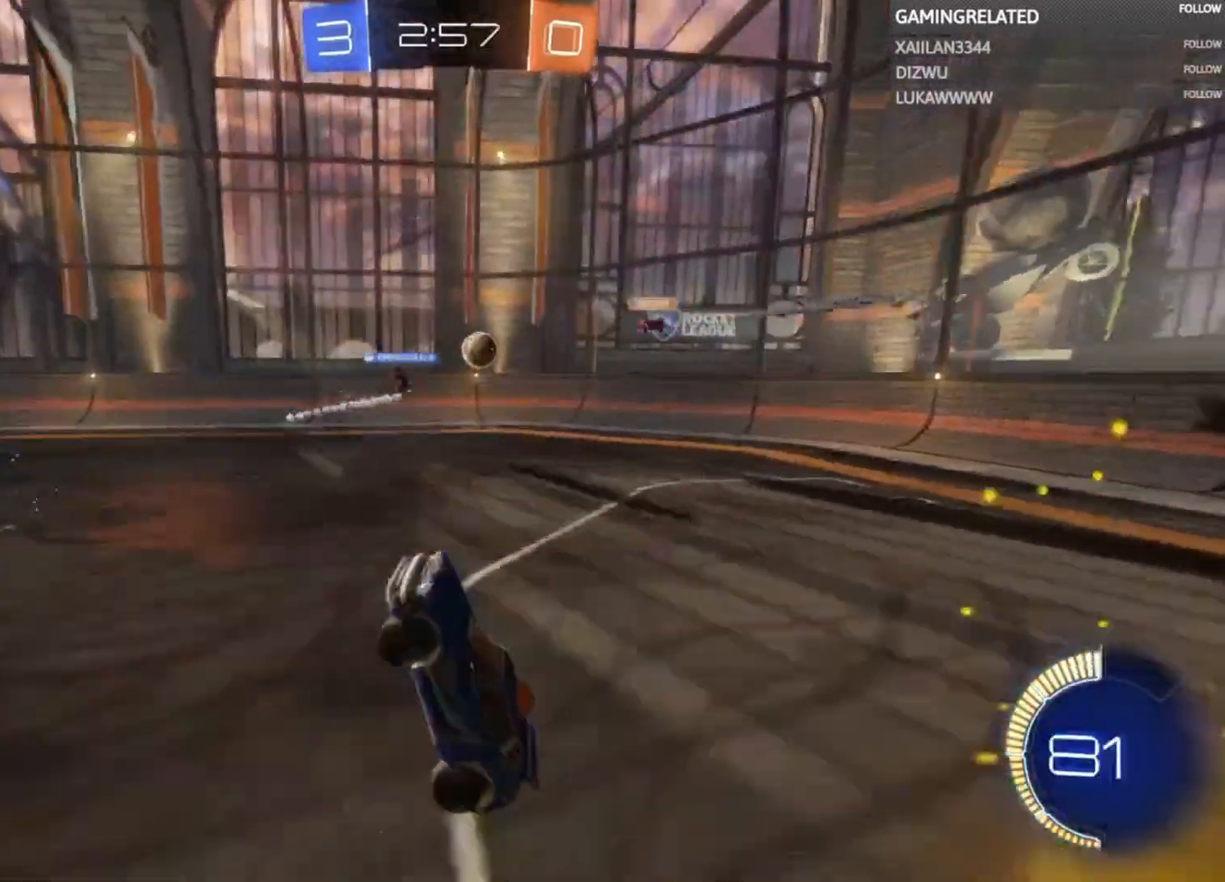
{"buttons": ["R2"], "left_stick": "center", "right_stick": "center", "events": []}
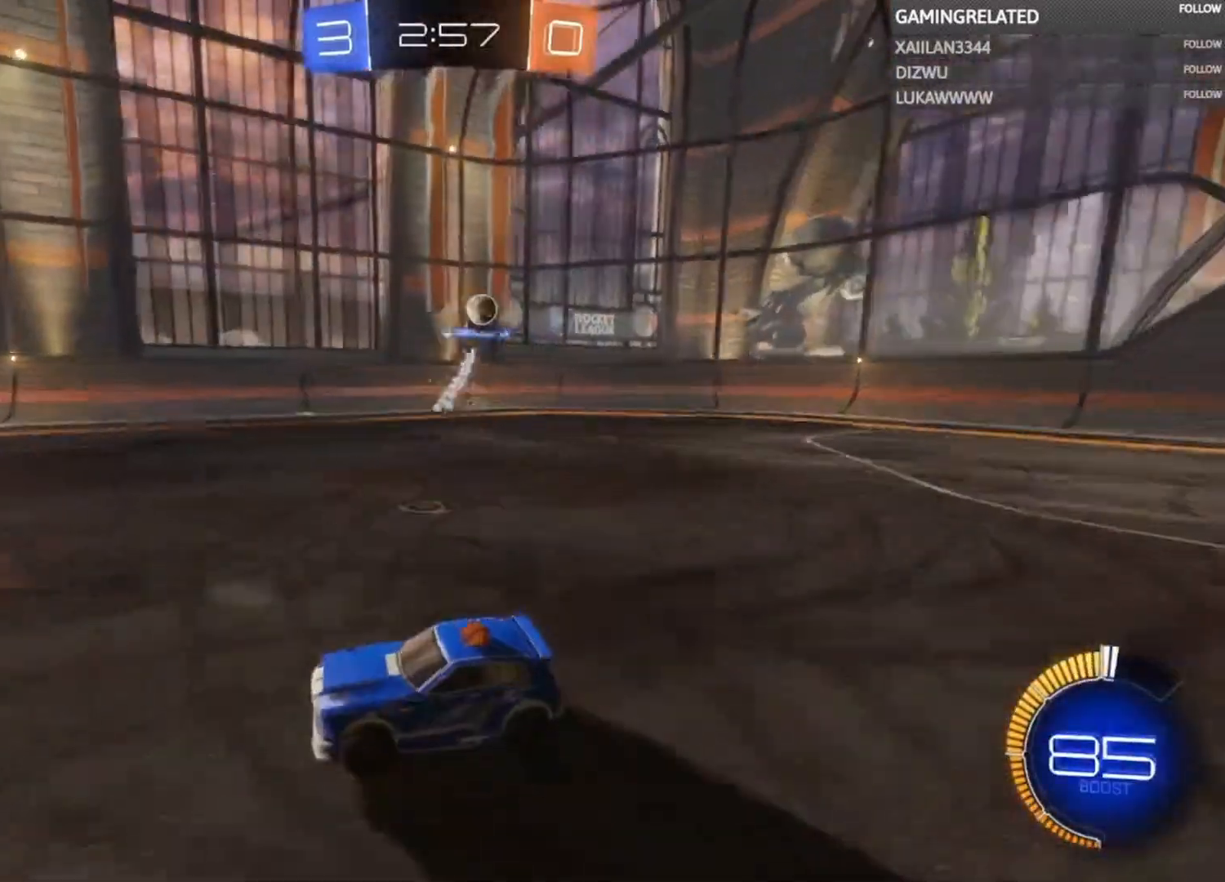
{"buttons": ["X", "R2"], "left_stick": "right", "right_stick": "center", "events": [[167, "left_stick", "left"], [333, "left_stick", "right"], [467, "X", "down"]]}
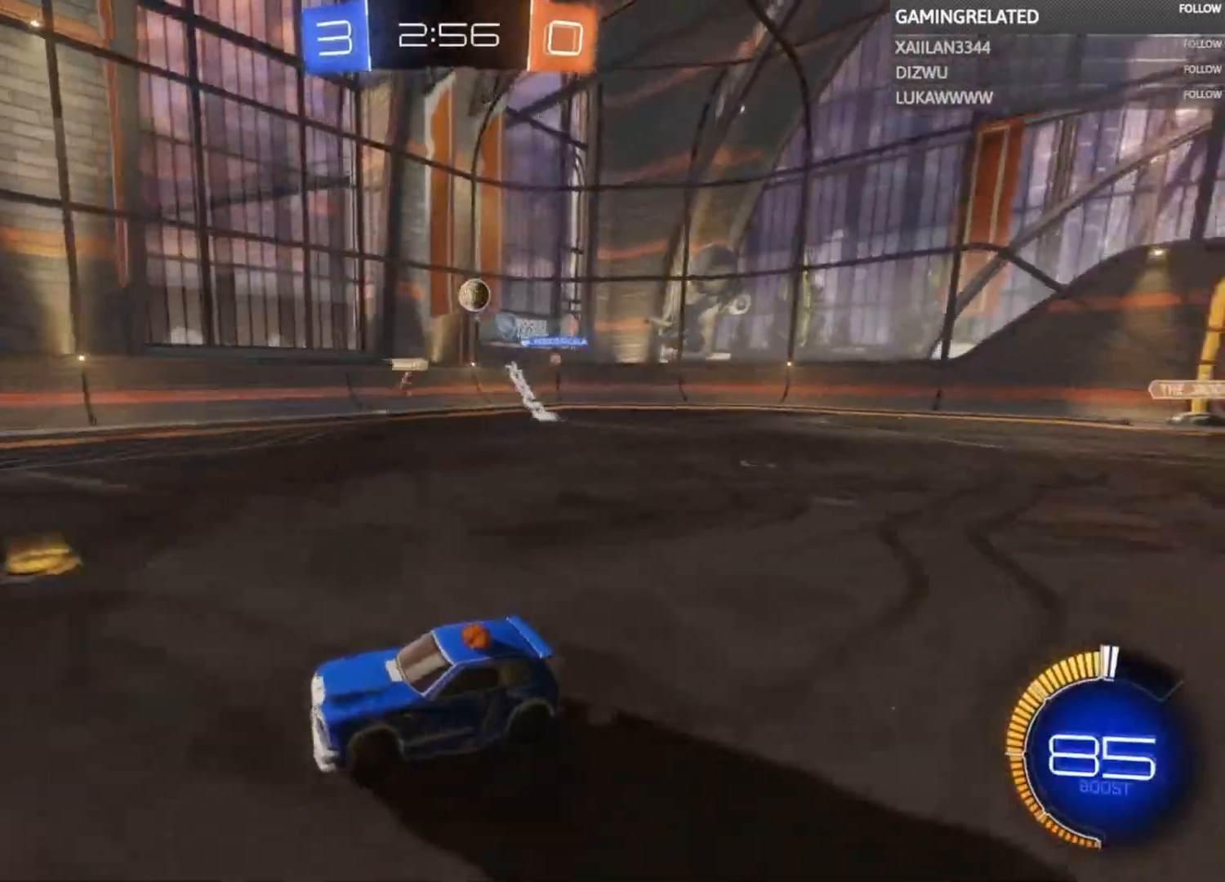
{"buttons": ["R2"], "left_stick": "right", "right_stick": "center", "events": [[100, "X", "up"]]}
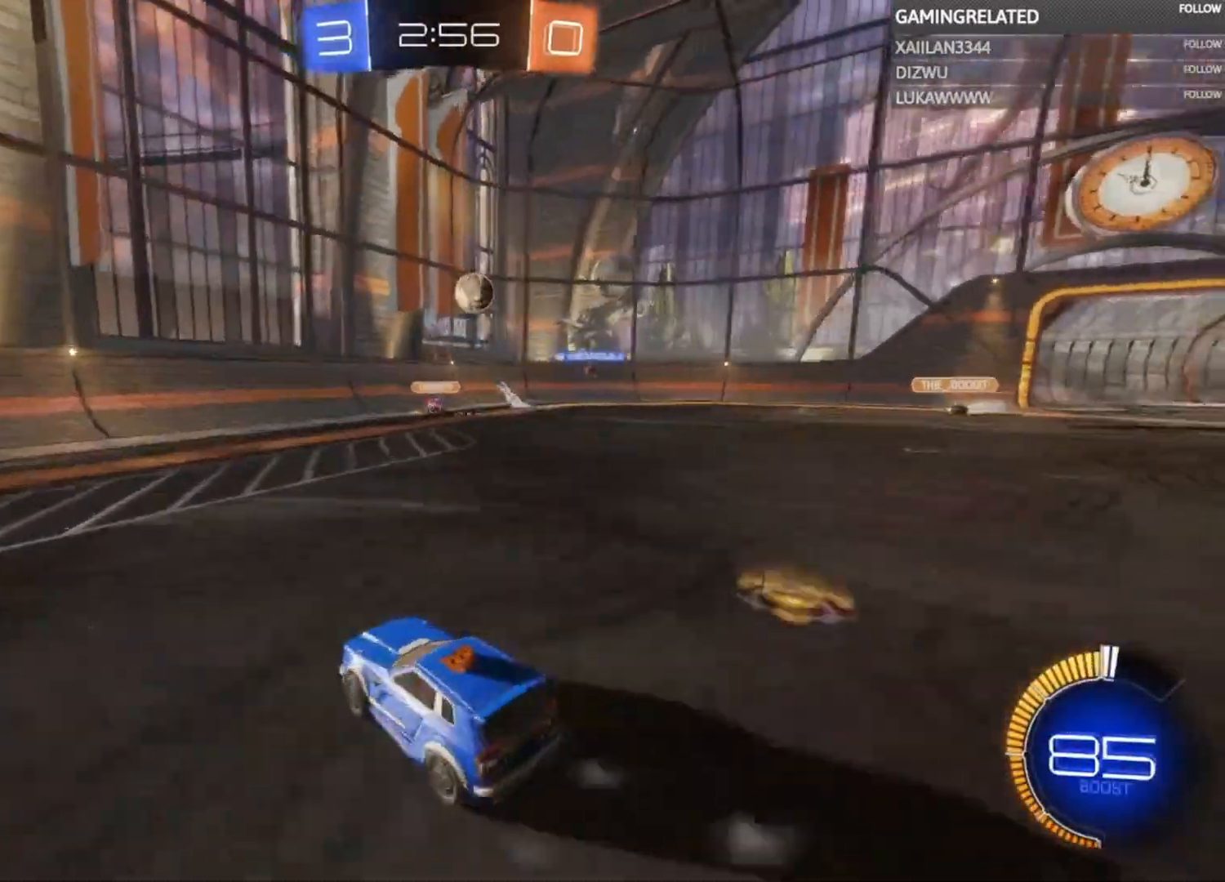
{"buttons": ["R2"], "left_stick": "down-right", "right_stick": "center", "events": [[233, "B", "down"], [467, "B", "up"], [500, "left_stick", "down-right"]]}
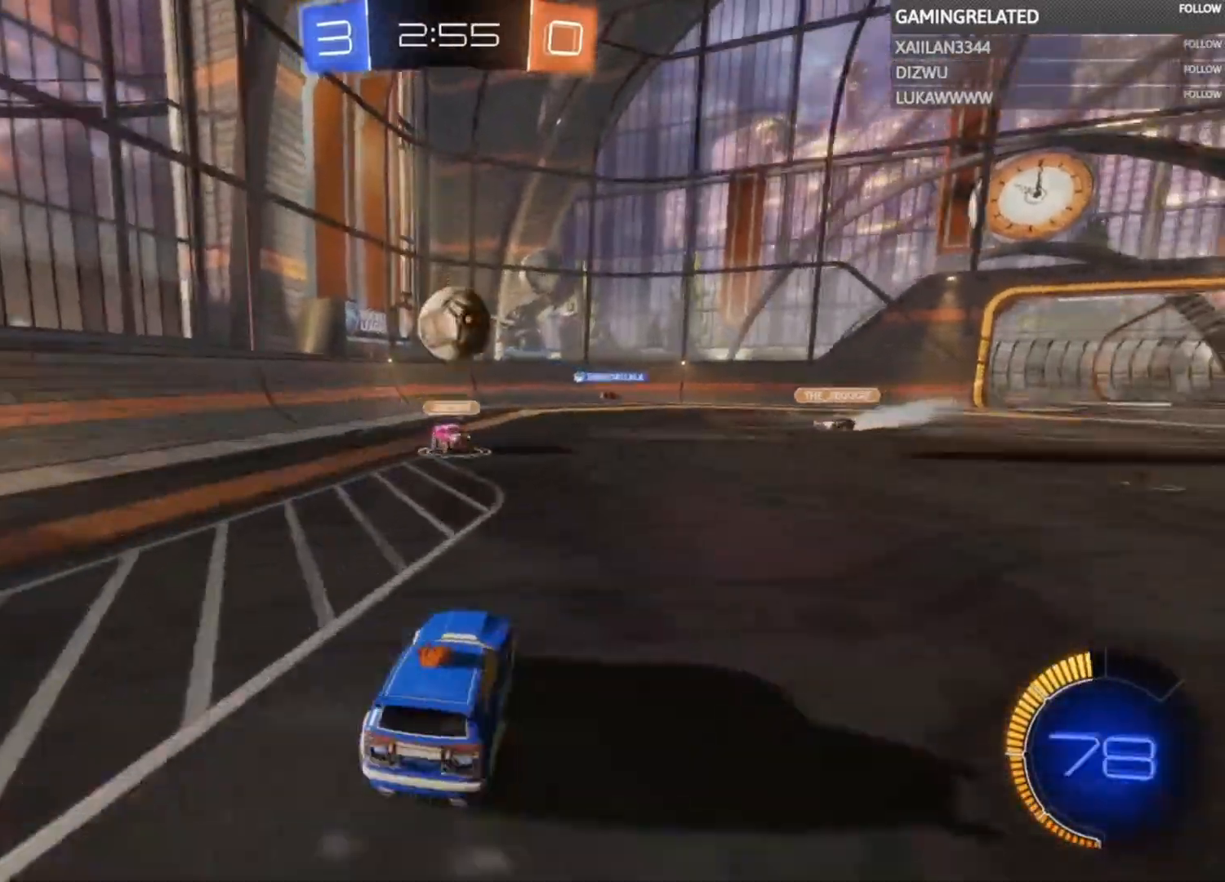
{"buttons": ["A", "R2"], "left_stick": "center", "right_stick": "center", "events": [[33, "left_stick", "down-left"], [100, "A", "down"], [200, "left_stick", "left"], [267, "A", "up"], [333, "A", "down"], [400, "A", "up"], [467, "A", "down"], [500, "left_stick", "center"]]}
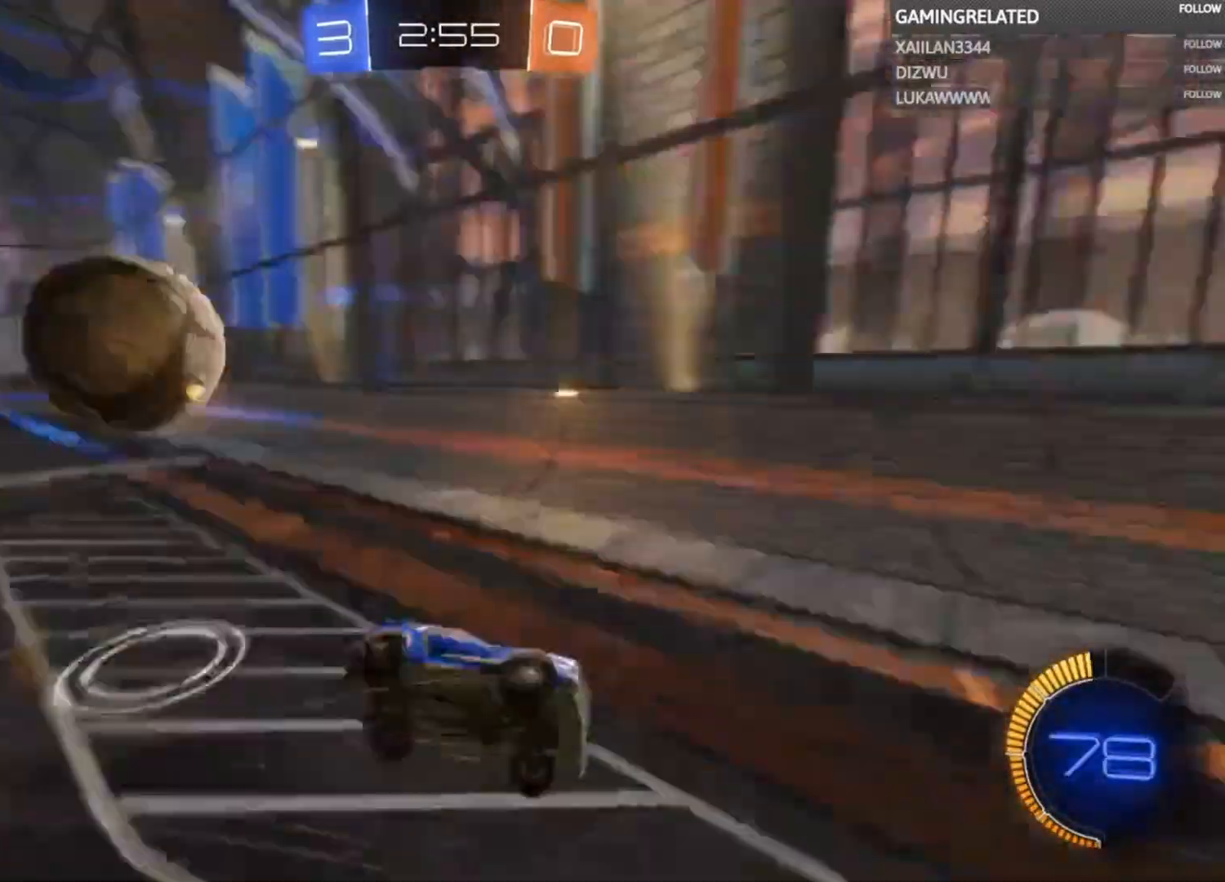
{"buttons": ["R2"], "left_stick": "left", "right_stick": "center", "events": [[100, "A", "up"], [167, "left_stick", "left"]]}
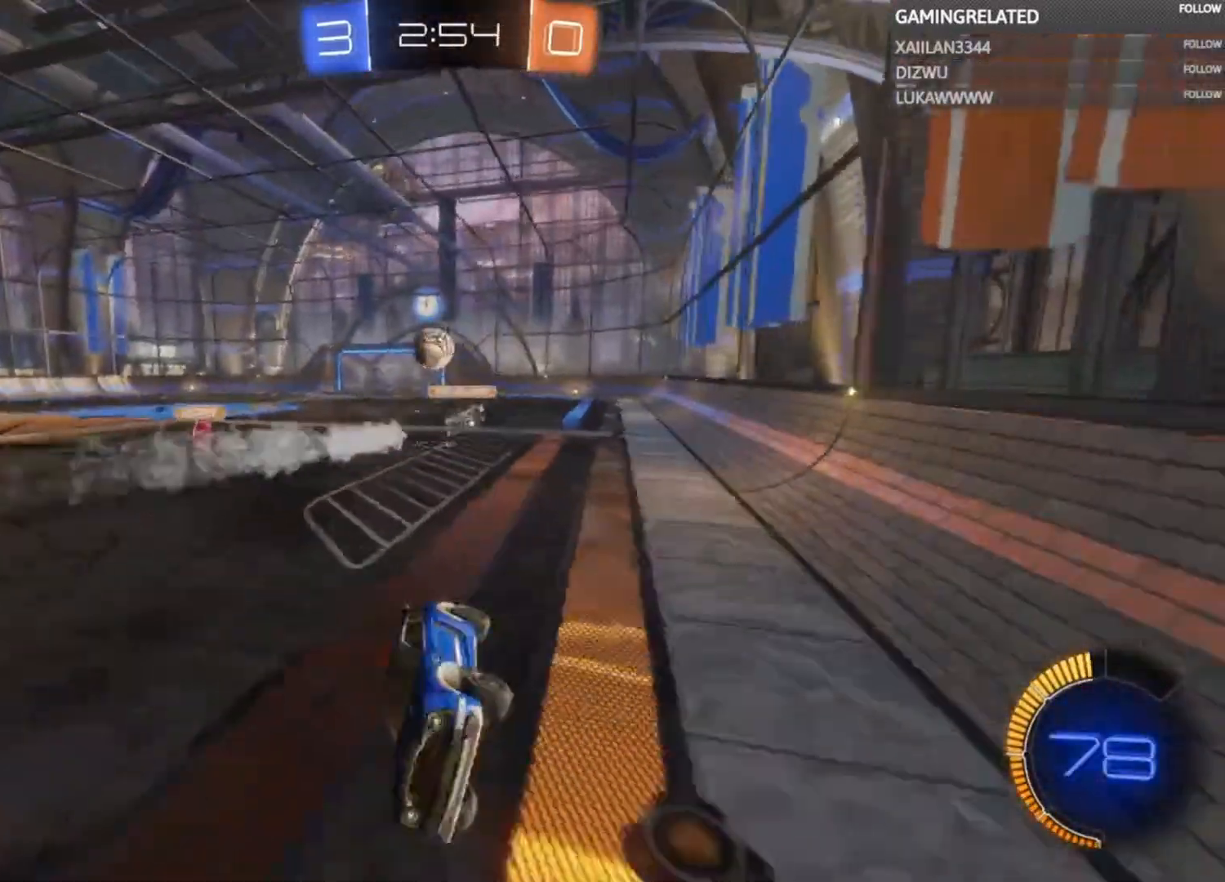
{"buttons": ["X", "R2"], "left_stick": "right", "right_stick": "center", "events": [[33, "left_stick", "center"], [100, "left_stick", "right"], [400, "X", "down"]]}
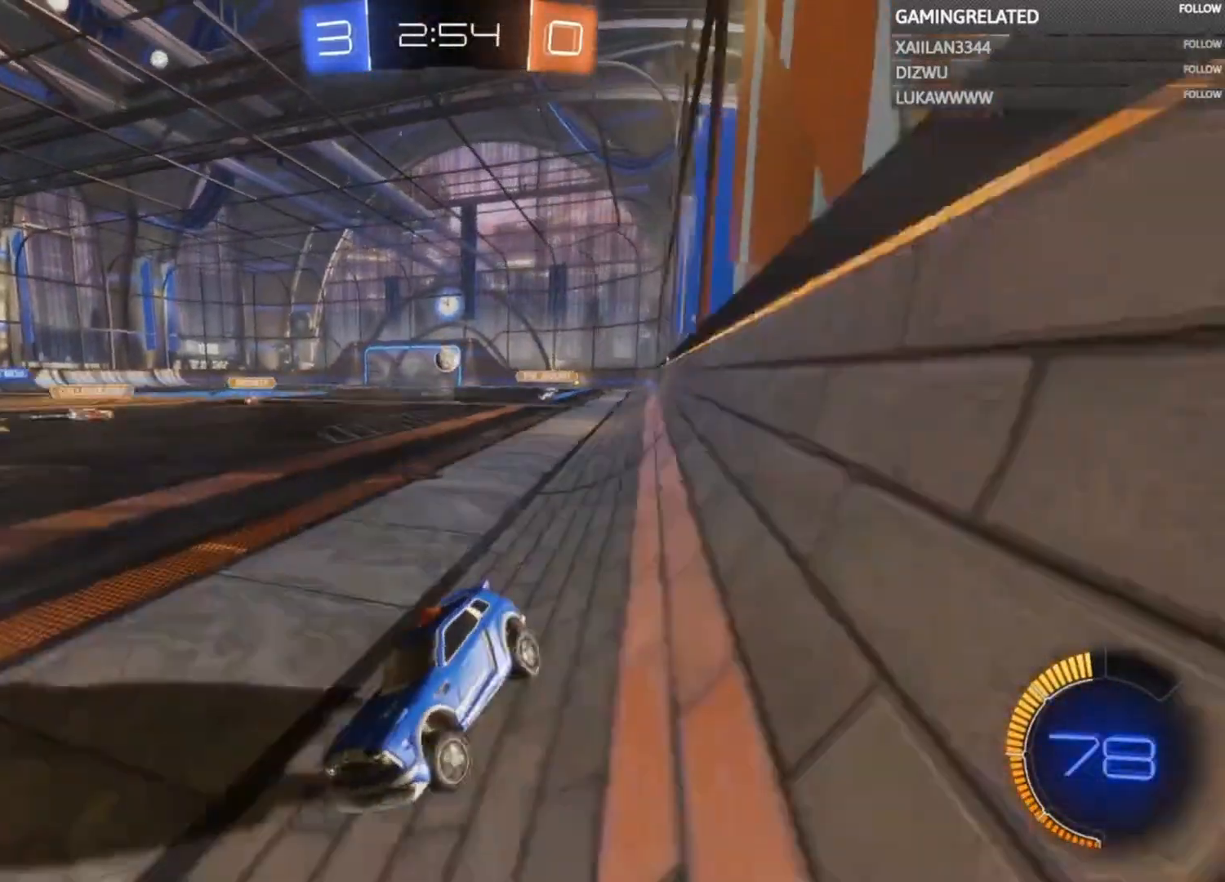
{"buttons": ["R2"], "left_stick": "right", "right_stick": "center", "events": [[33, "X", "up"]]}
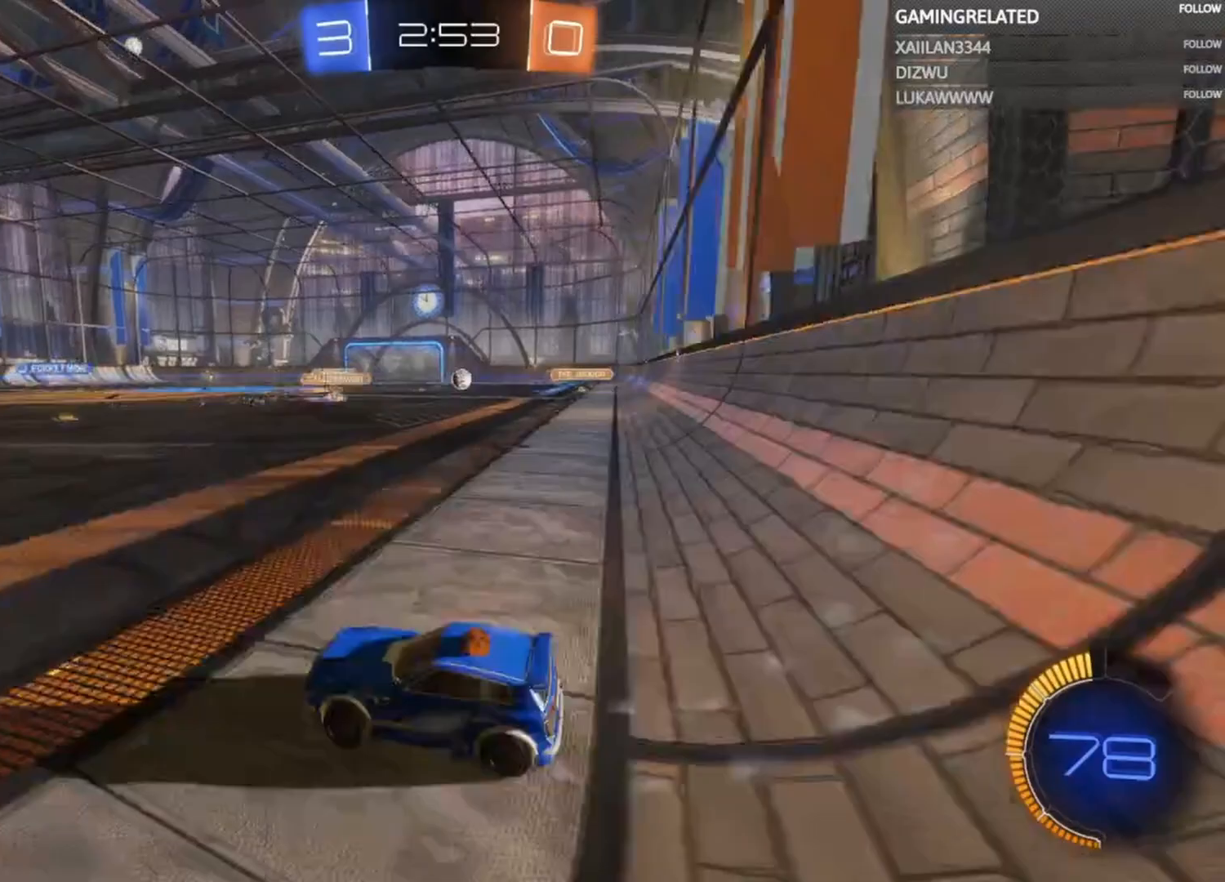
{"buttons": ["R2"], "left_stick": "up-right", "right_stick": "center", "events": [[100, "B", "down"], [467, "B", "up"], [467, "left_stick", "up-right"]]}
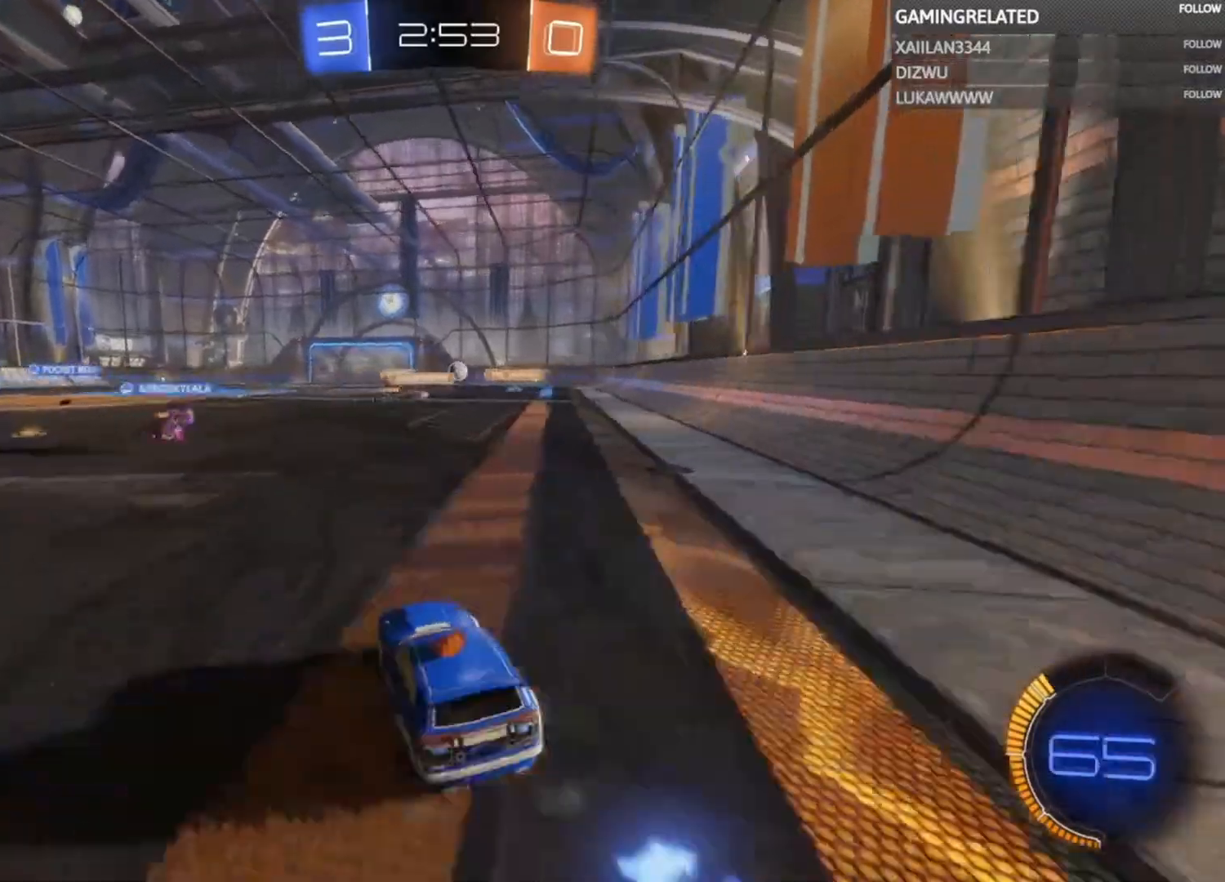
{"buttons": ["R2"], "left_stick": "center", "right_stick": "center", "events": [[100, "A", "down"], [167, "A", "up"], [267, "A", "down"], [367, "left_stick", "center"], [433, "A", "up"]]}
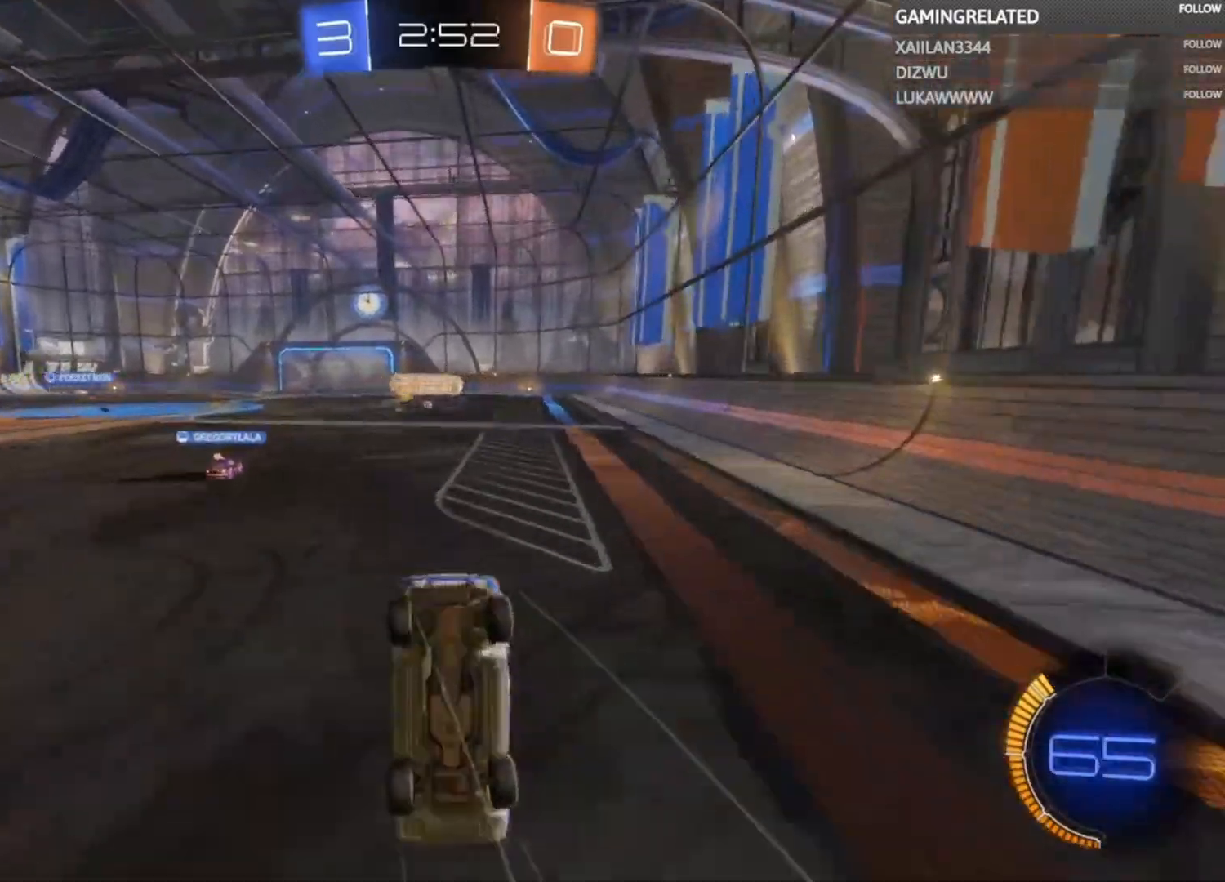
{"buttons": ["R2"], "left_stick": "center", "right_stick": "center", "events": []}
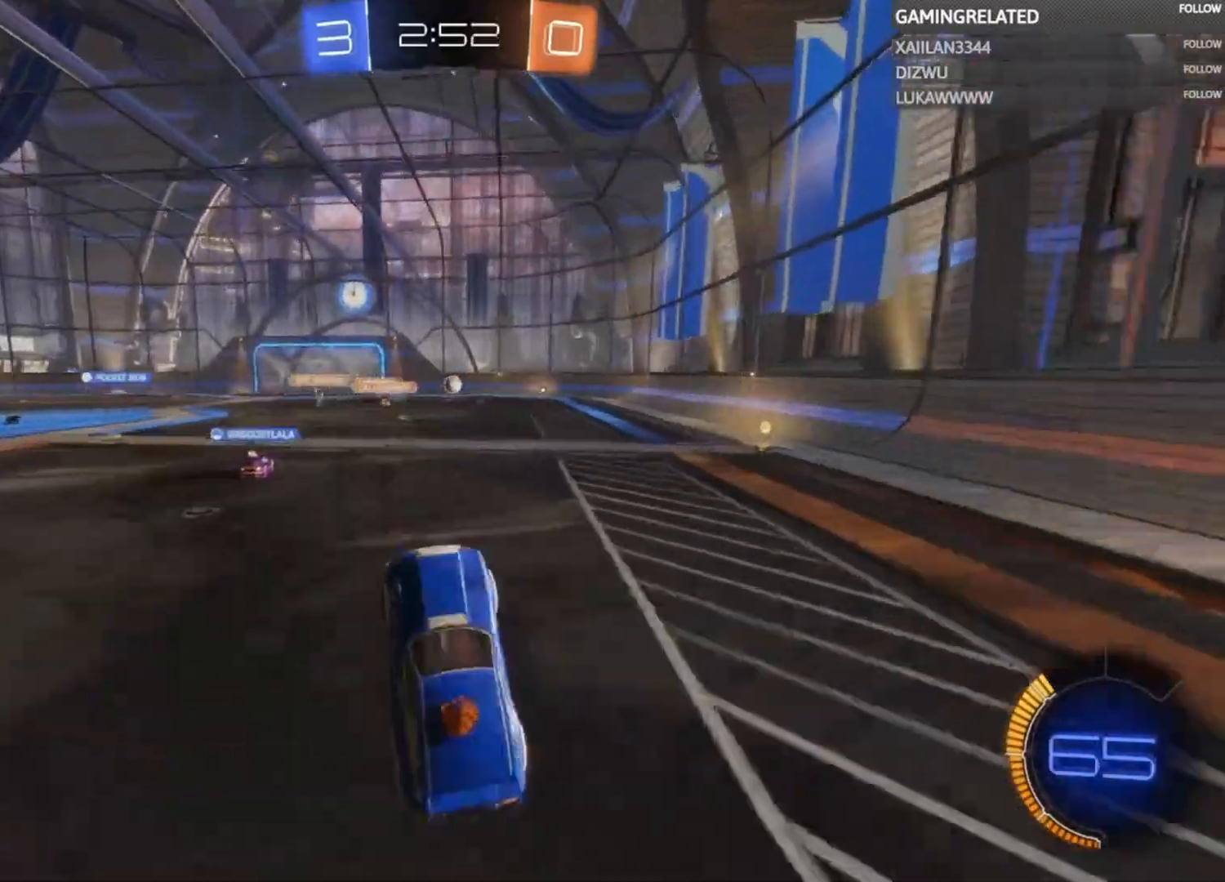
{"buttons": ["R2"], "left_stick": "up", "right_stick": "center", "events": [[367, "left_stick", "up"]]}
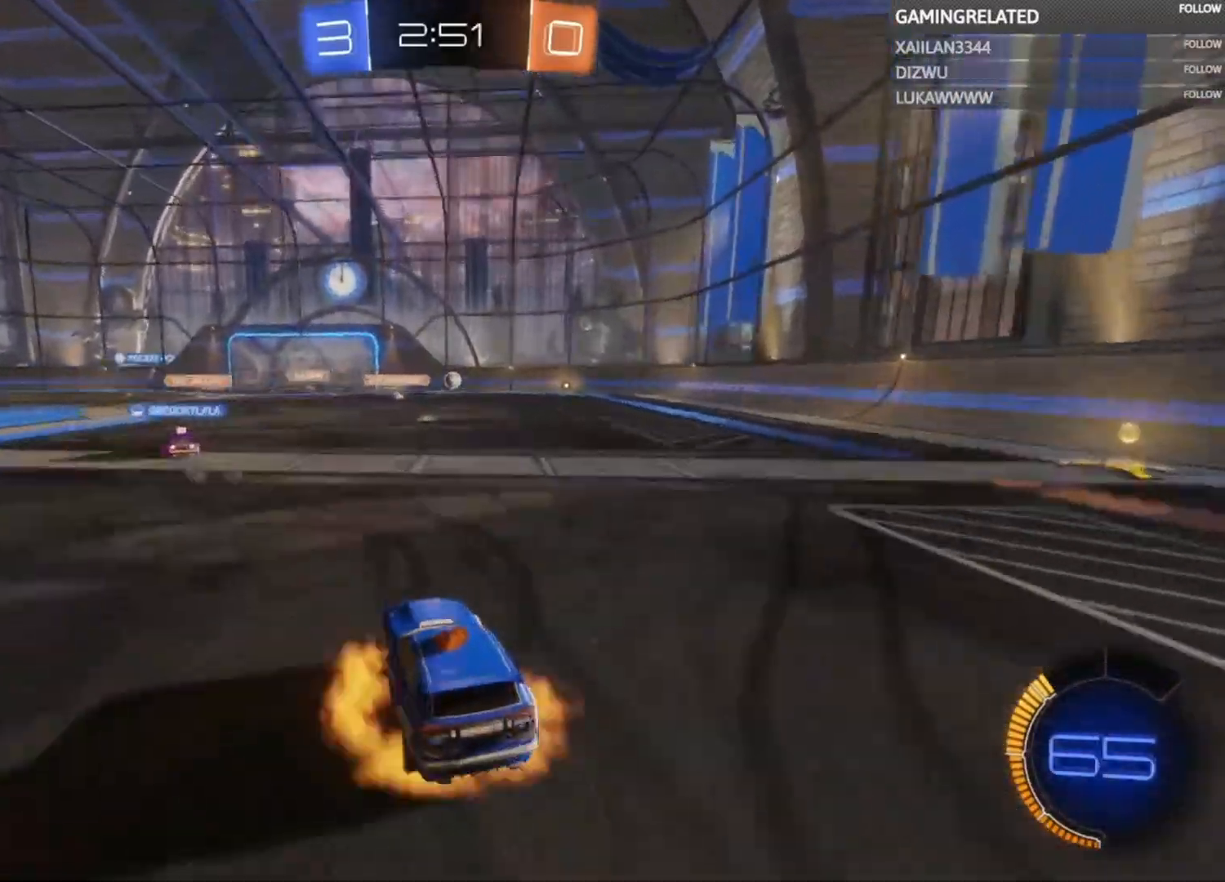
{"buttons": ["R2"], "left_stick": "center", "right_stick": "center", "events": [[33, "A", "down"], [100, "A", "up"], [167, "A", "down"], [300, "left_stick", "center"], [367, "A", "up"]]}
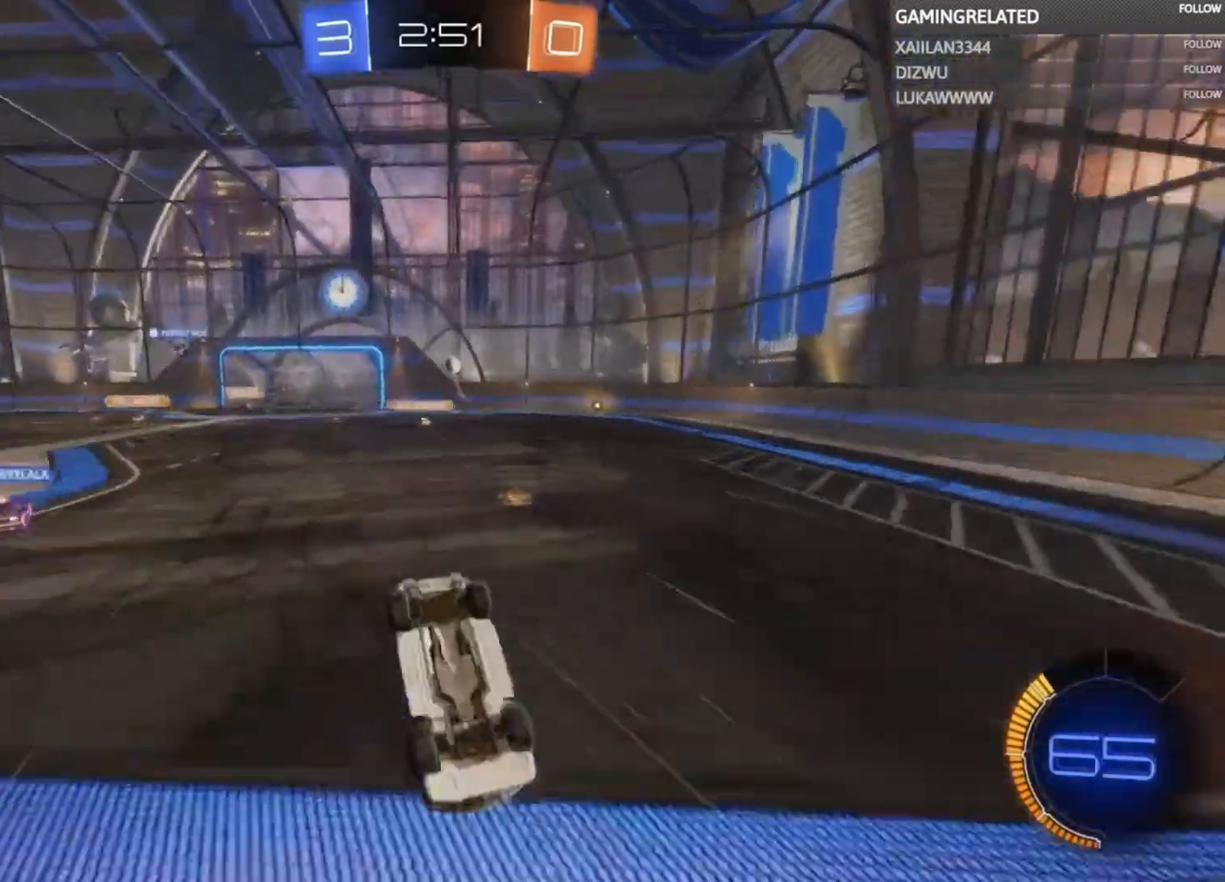
{"buttons": ["R2"], "left_stick": "center", "right_stick": "center", "events": []}
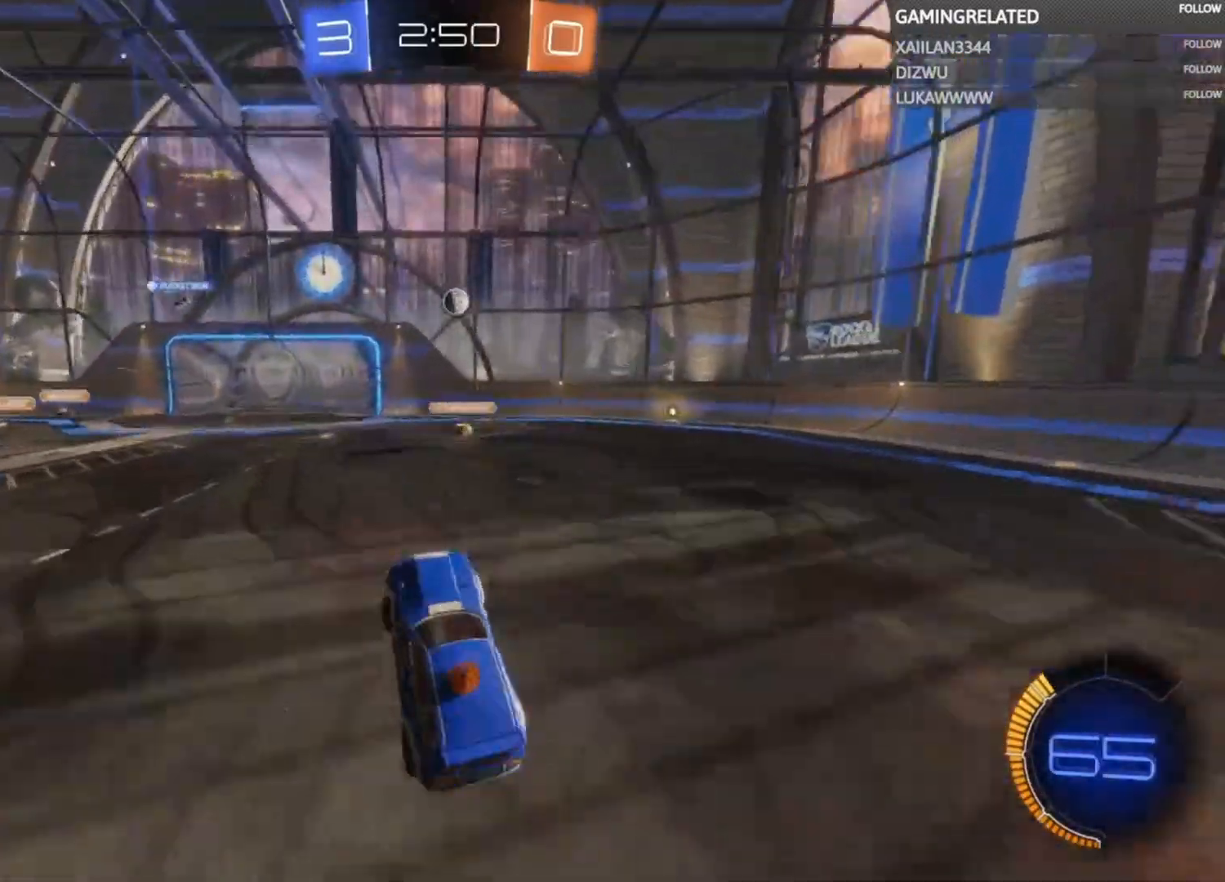
{"buttons": ["R2"], "left_stick": "center", "right_stick": "center", "events": [[267, "left_stick", "right"], [400, "left_stick", "center"]]}
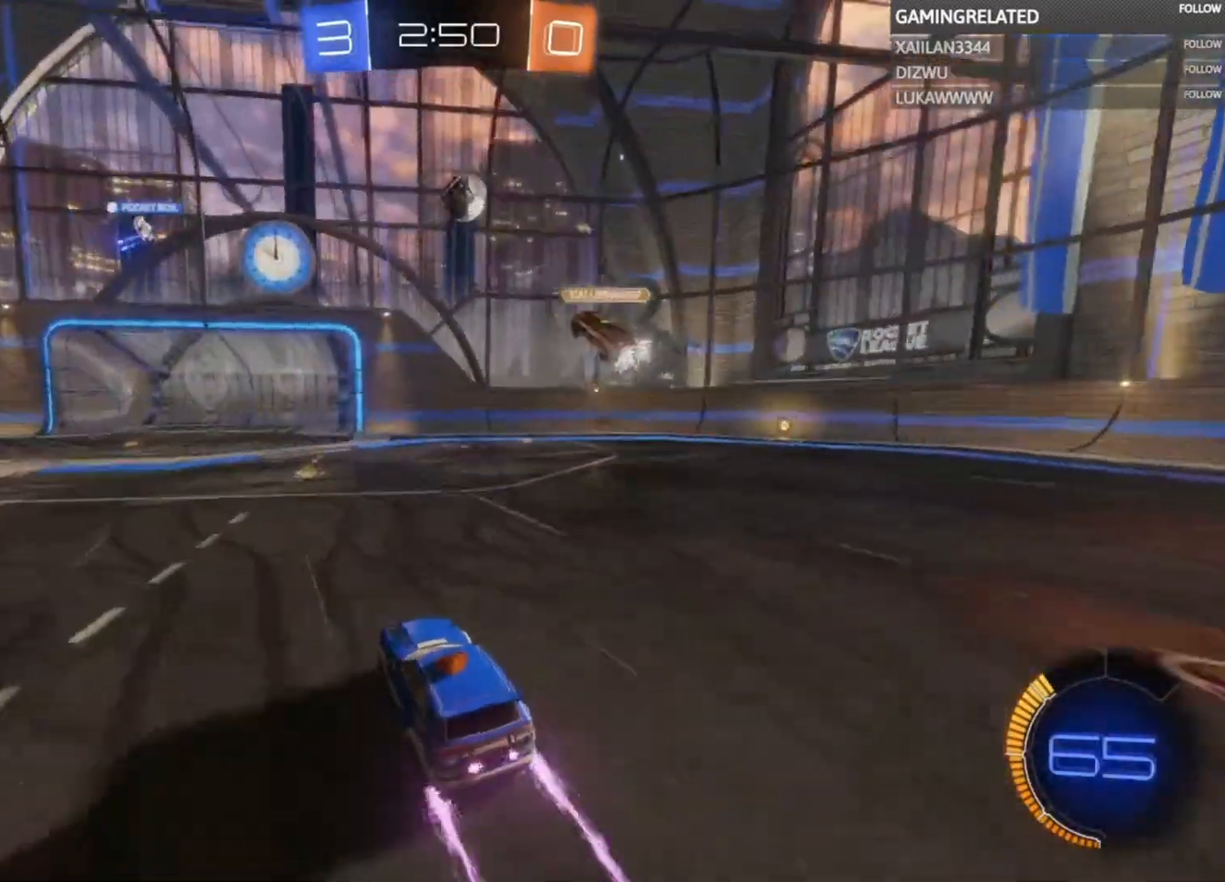
{"buttons": ["R2"], "left_stick": "center", "right_stick": "center", "events": [[200, "left_stick", "left"], [367, "left_stick", "center"]]}
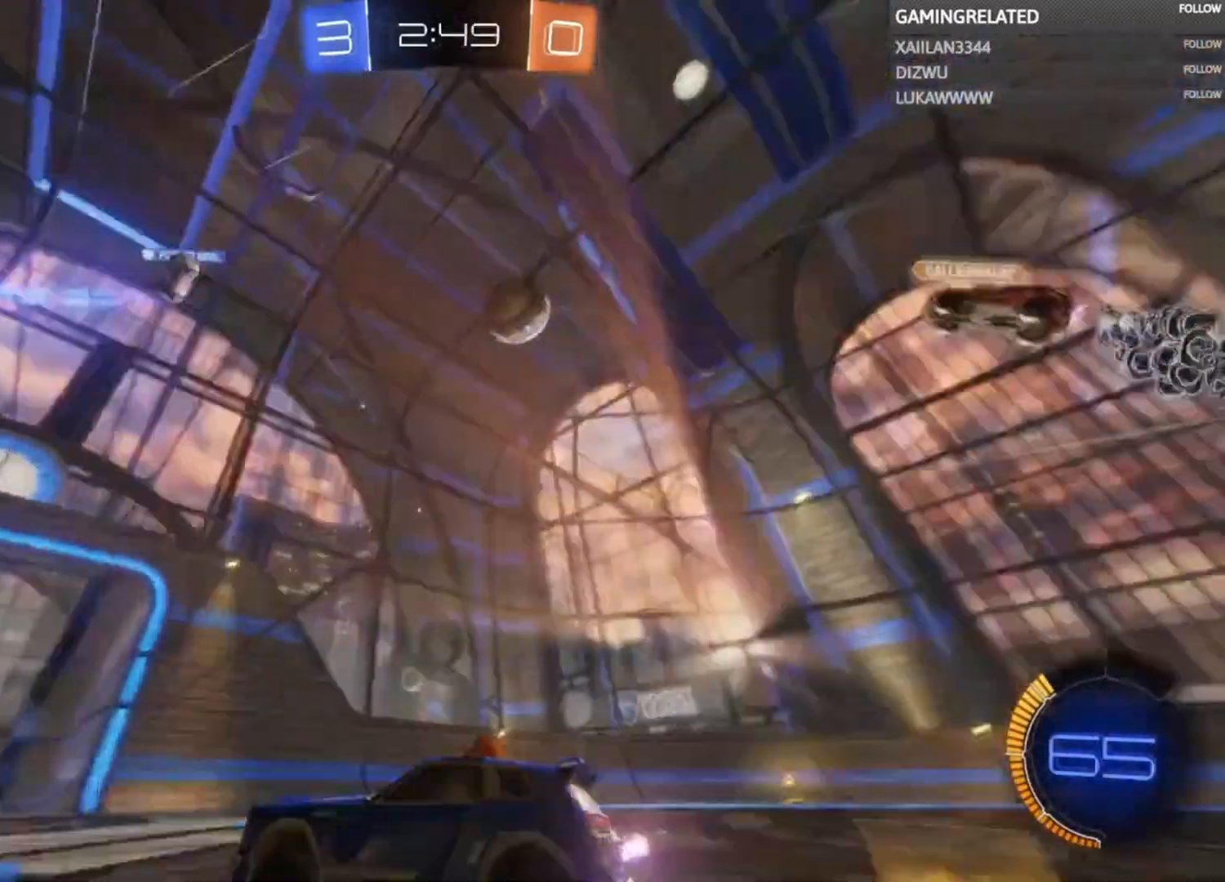
{"buttons": ["X", "R2"], "left_stick": "right", "right_stick": "center", "events": [[67, "left_stick", "right"], [133, "X", "down"]]}
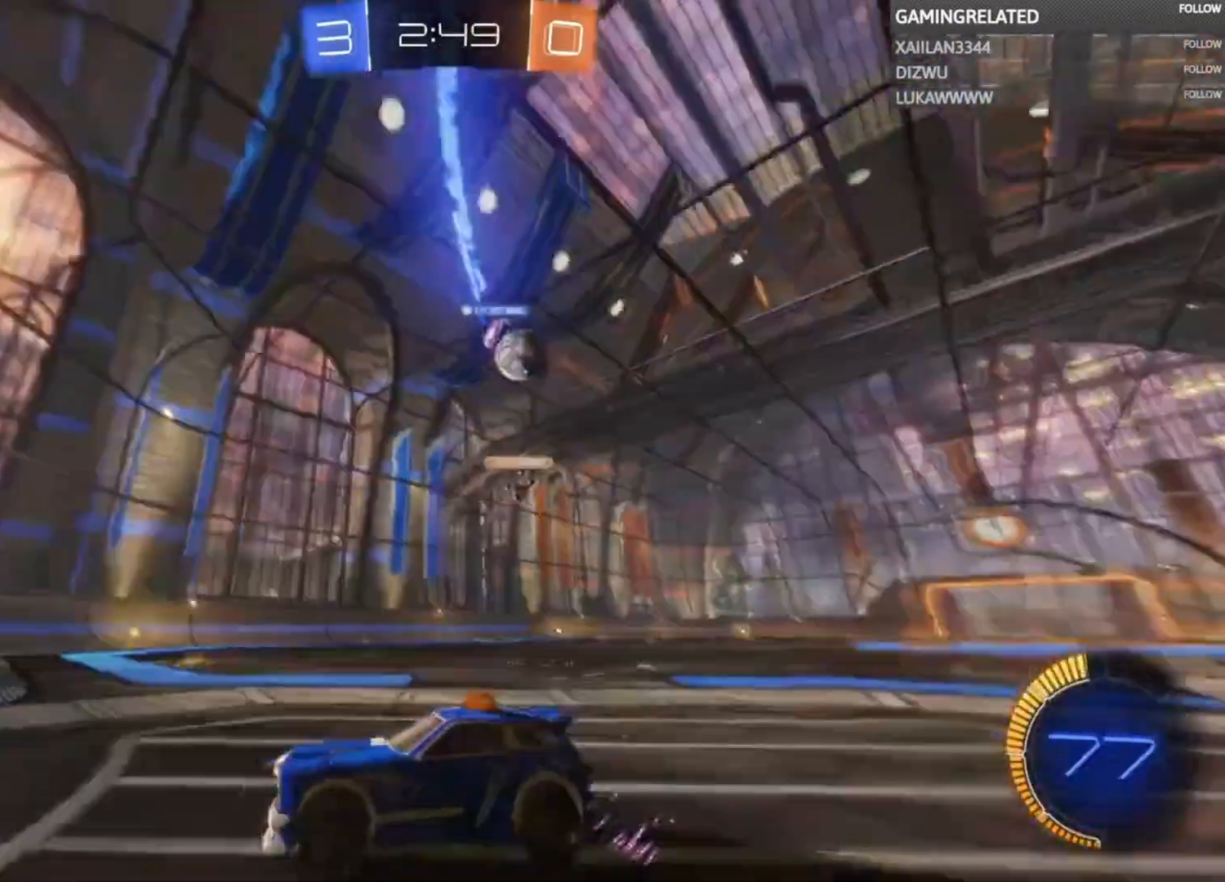
{"buttons": ["L2"], "left_stick": "left", "right_stick": "center", "events": [[100, "L2", "down"], [233, "R2", "up"], [233, "X", "up"], [300, "X", "down"], [400, "left_stick", "left"], [433, "X", "up"]]}
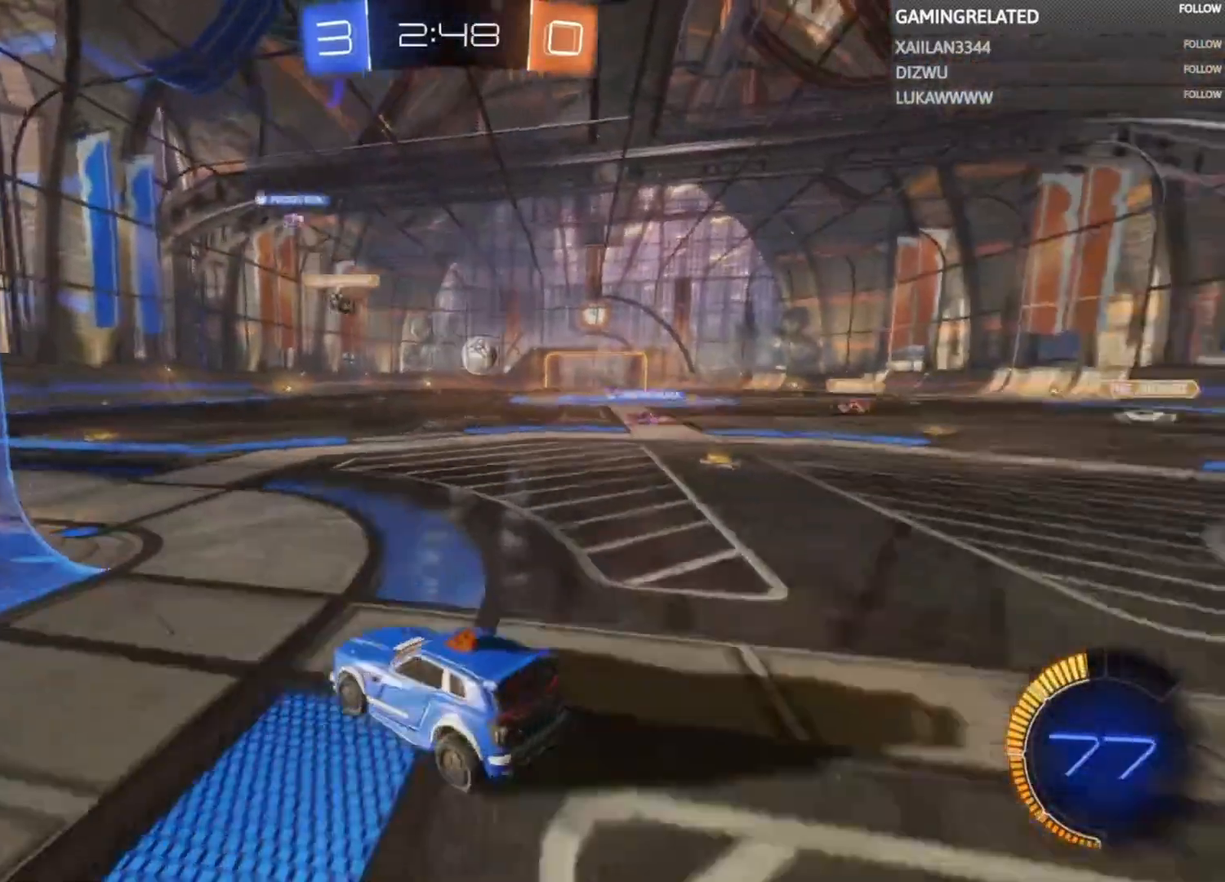
{"buttons": ["R2"], "left_stick": "center", "right_stick": "center", "events": [[267, "L2", "up"], [267, "R2", "down"], [267, "left_stick", "center"]]}
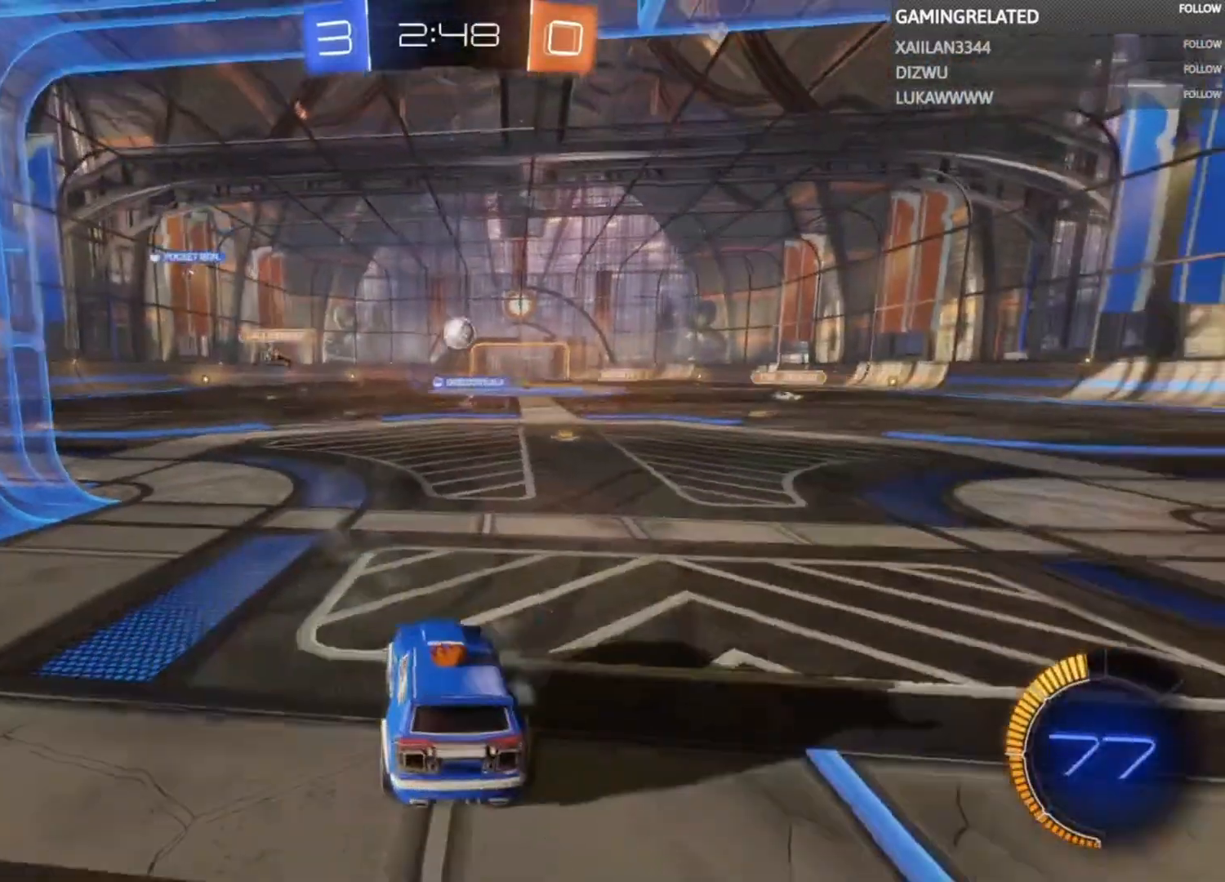
{"buttons": ["L2"], "left_stick": "left", "right_stick": "center", "events": [[100, "left_stick", "right"], [333, "left_stick", "center"], [500, "L2", "down"], [500, "R2", "up"], [500, "left_stick", "left"]]}
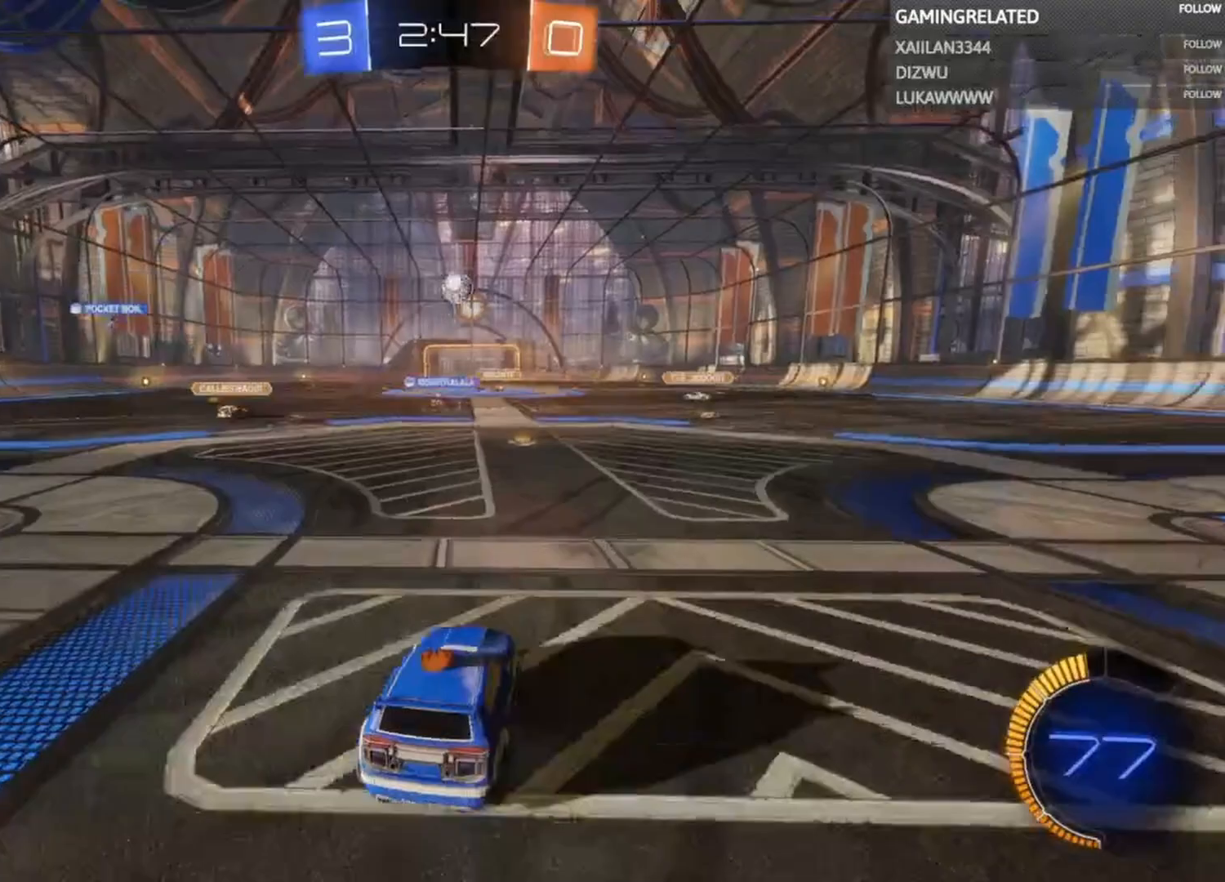
{"buttons": [], "left_stick": "center", "right_stick": "center", "events": [[267, "X", "down"], [333, "L2", "up"], [333, "left_stick", "center"], [367, "X", "up"]]}
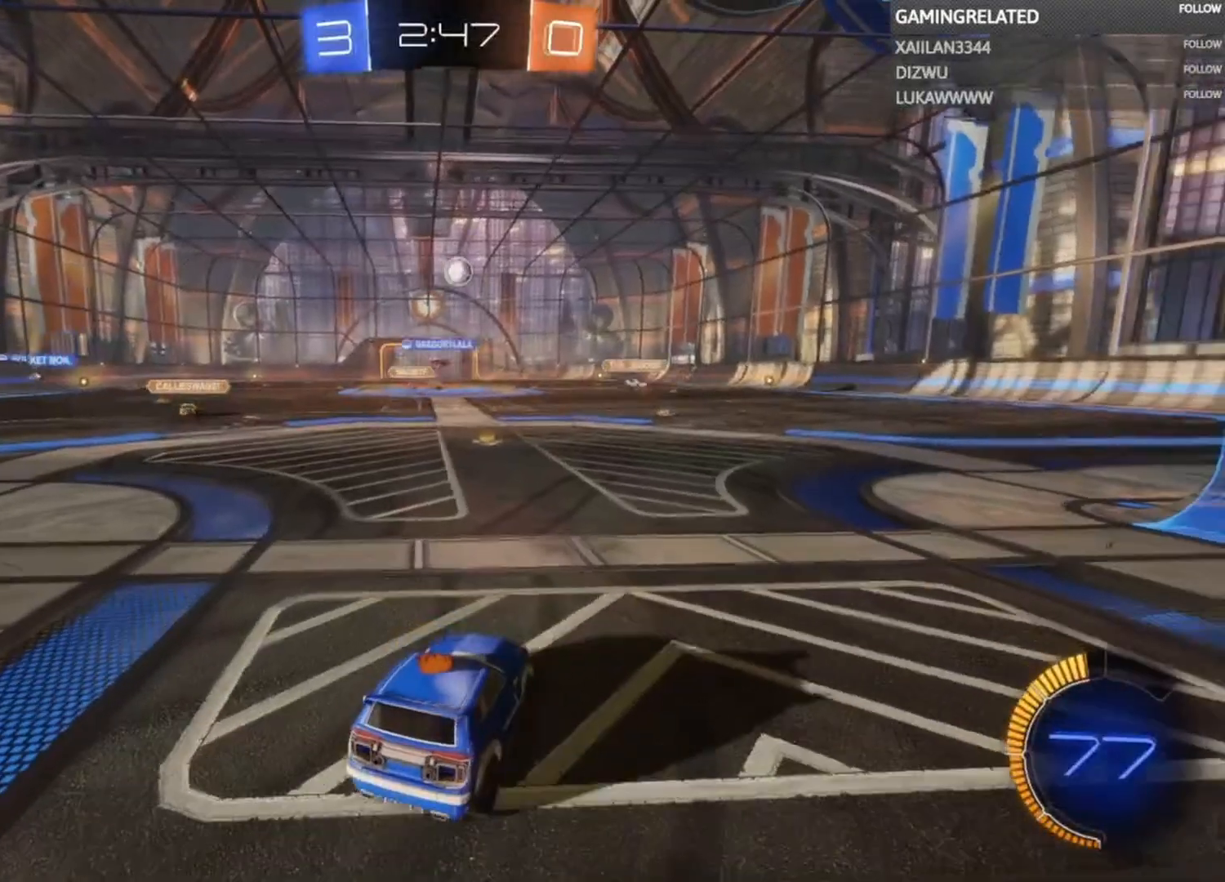
{"buttons": ["R2"], "left_stick": "center", "right_stick": "center", "events": [[233, "R2", "down"]]}
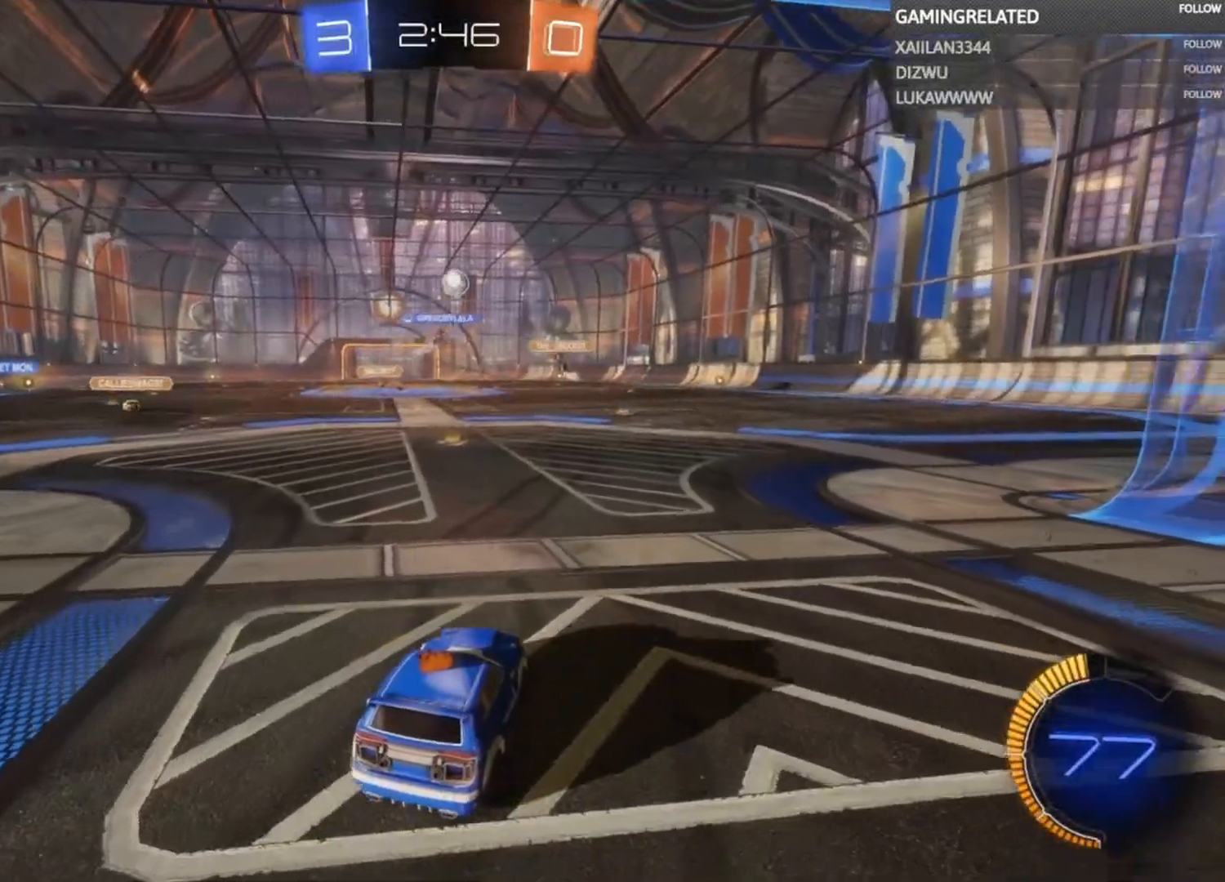
{"buttons": ["R2"], "left_stick": "center", "right_stick": "center", "events": []}
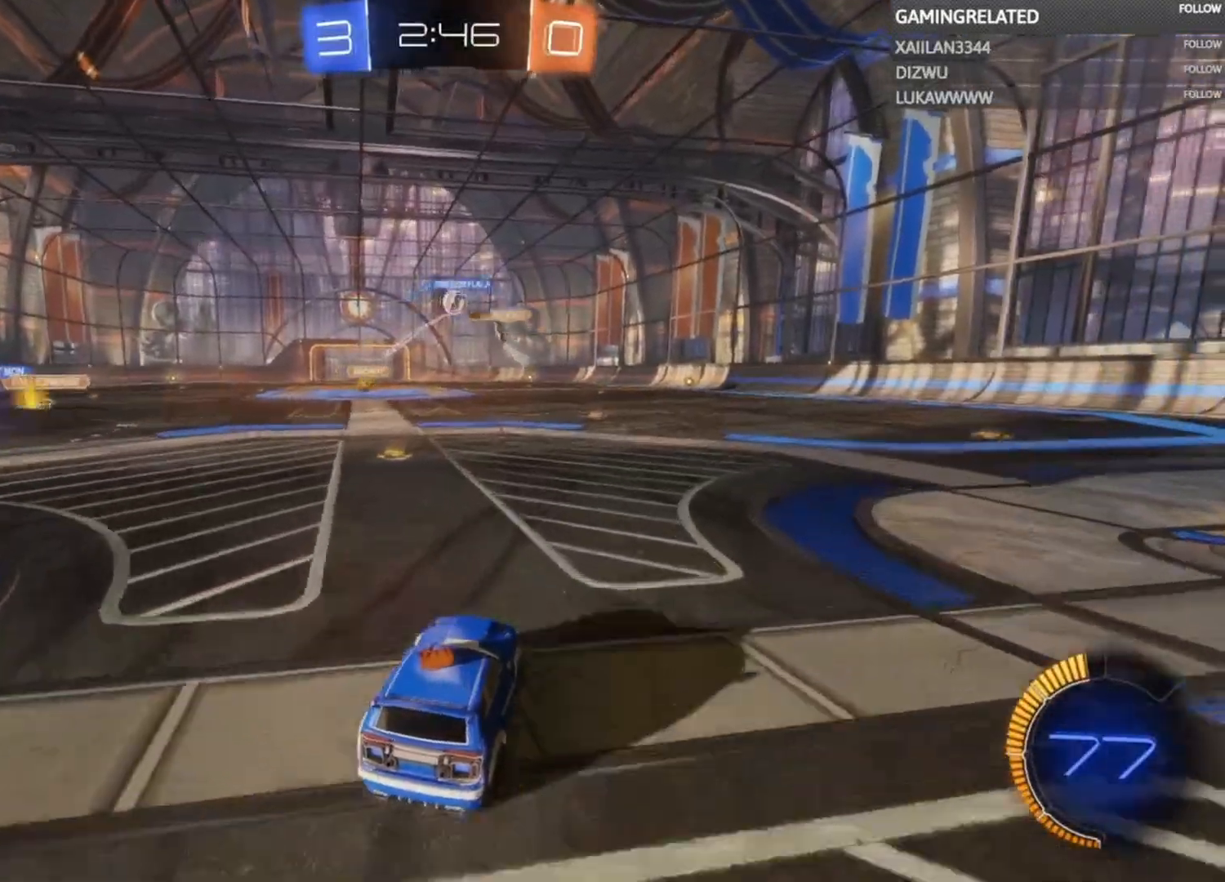
{"buttons": ["R2"], "left_stick": "right", "right_stick": "center", "events": [[333, "left_stick", "right"]]}
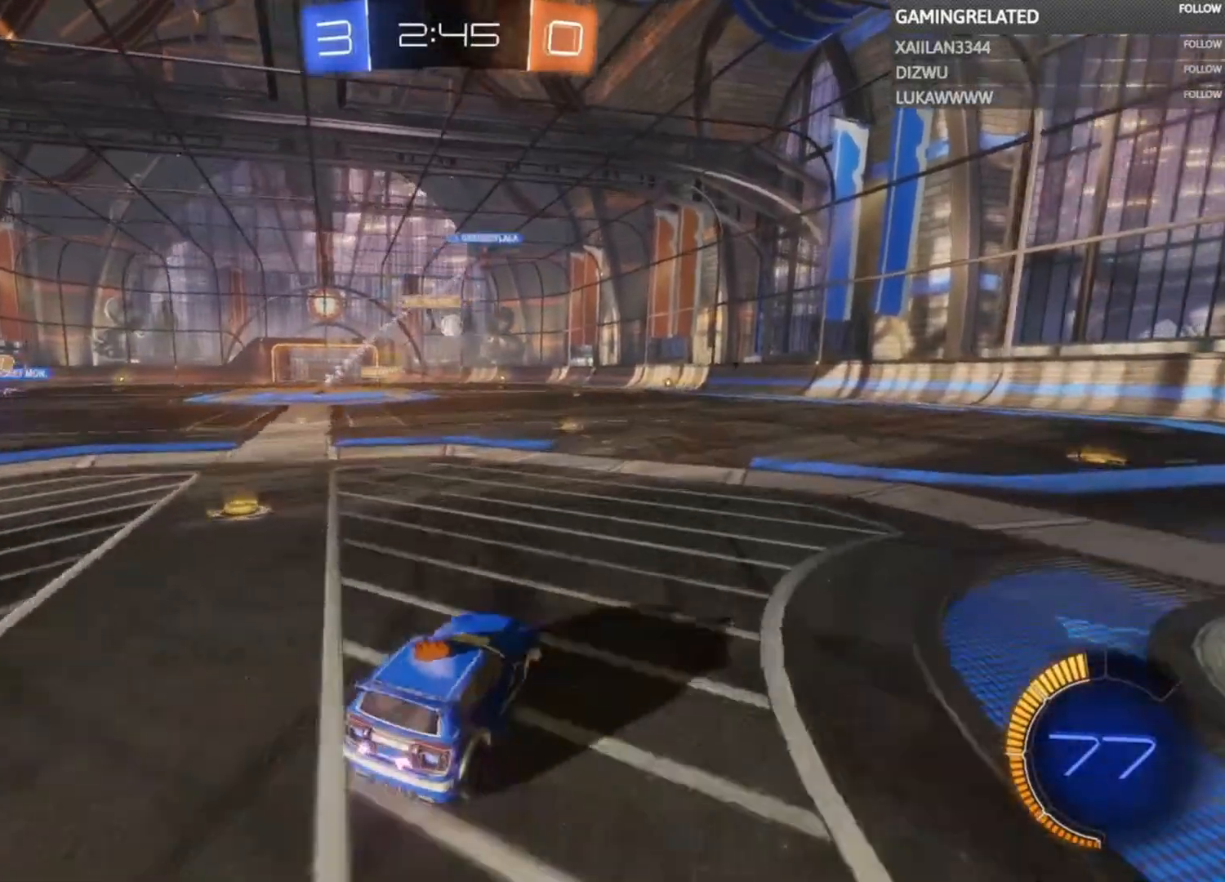
{"buttons": ["R2"], "left_stick": "center", "right_stick": "center", "events": [[133, "left_stick", "center"]]}
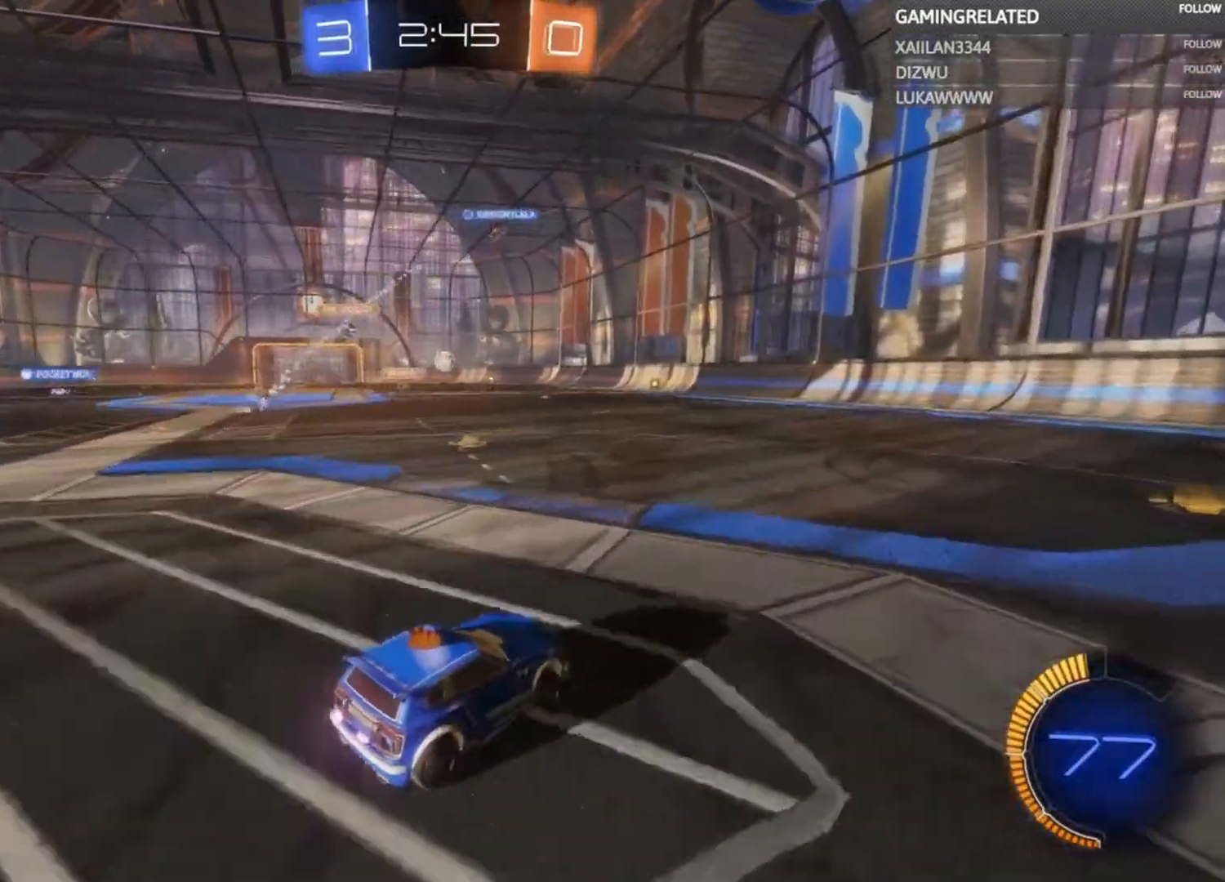
{"buttons": ["R2"], "left_stick": "center", "right_stick": "center", "events": []}
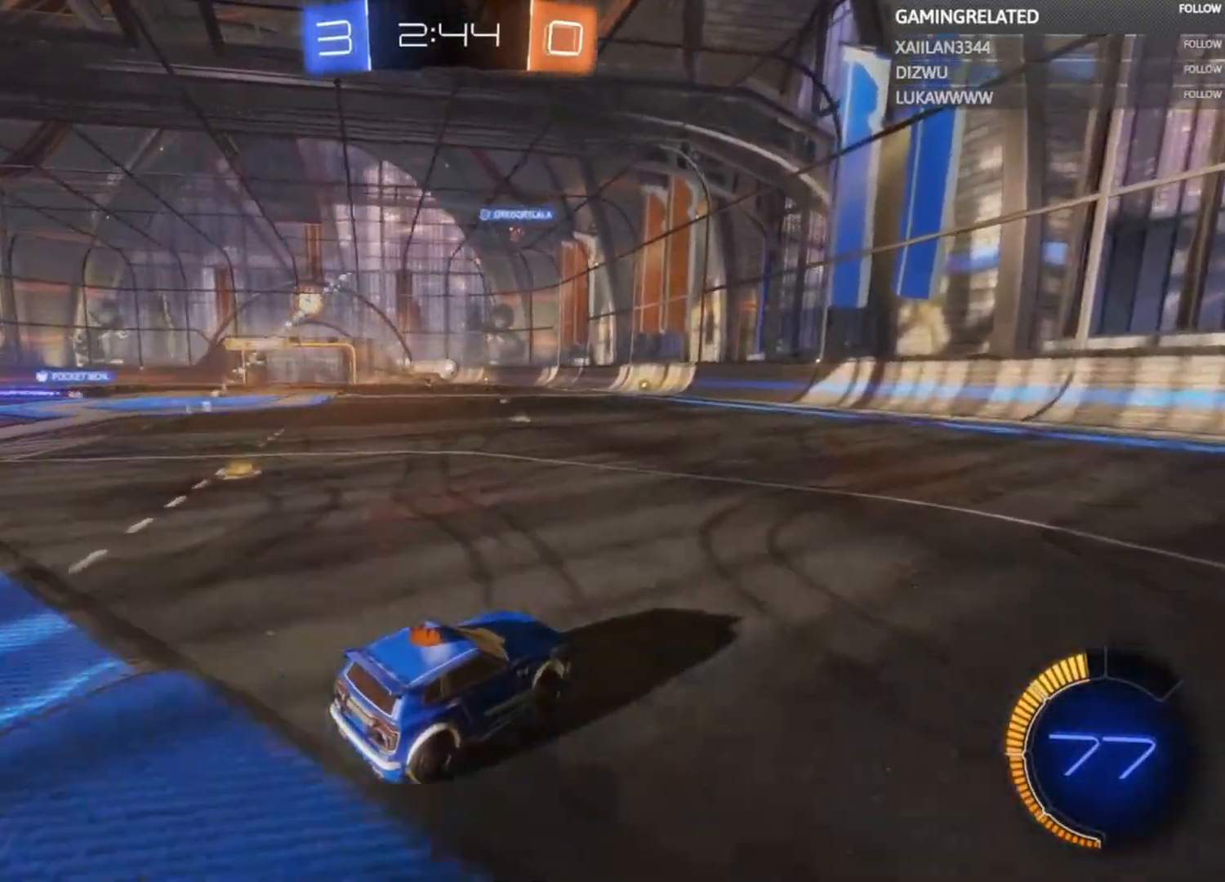
{"buttons": ["L2"], "left_stick": "center", "right_stick": "center", "events": [[400, "L2", "down"], [400, "R2", "up"]]}
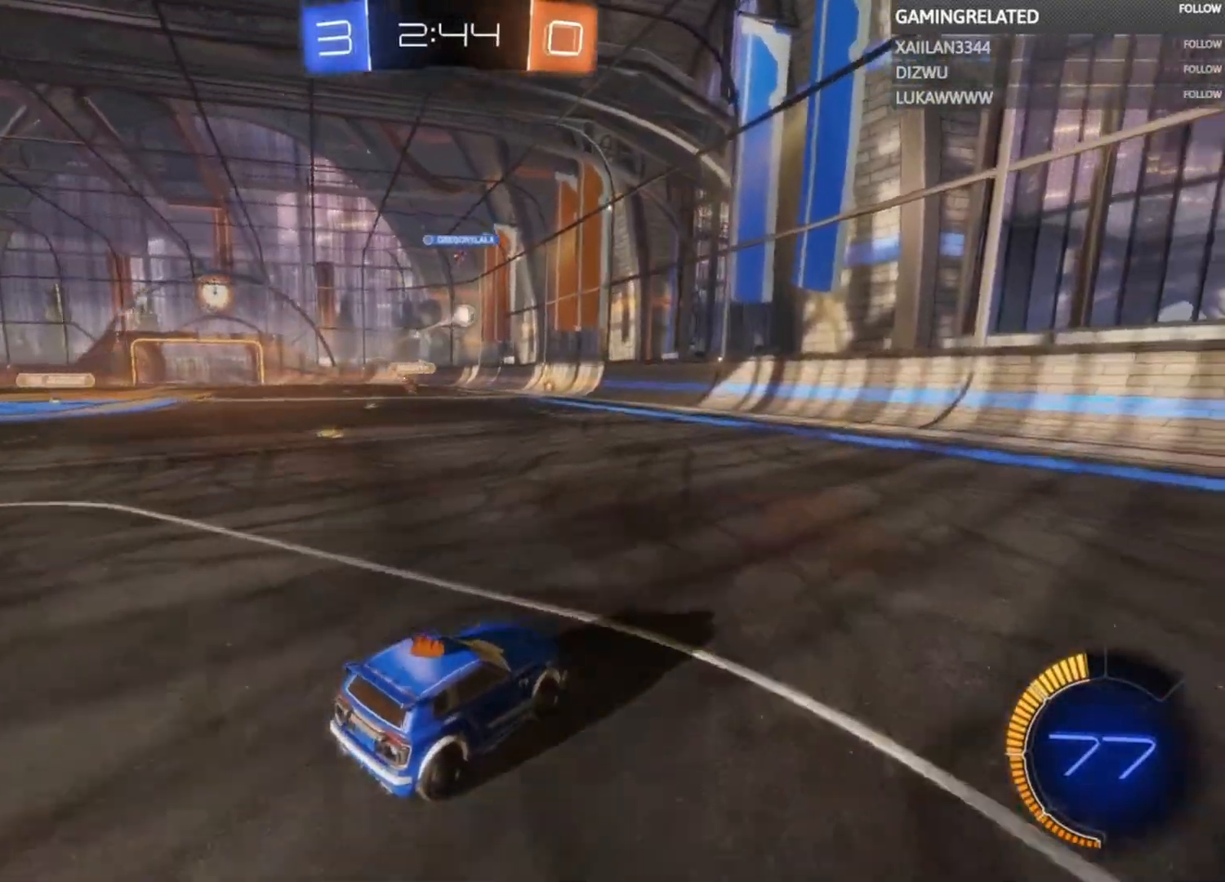
{"buttons": ["B", "R2"], "left_stick": "center", "right_stick": "center", "events": [[100, "left_stick", "up-left"], [167, "L2", "up"], [167, "R2", "down"], [167, "left_stick", "left"], [400, "B", "down"], [500, "left_stick", "center"]]}